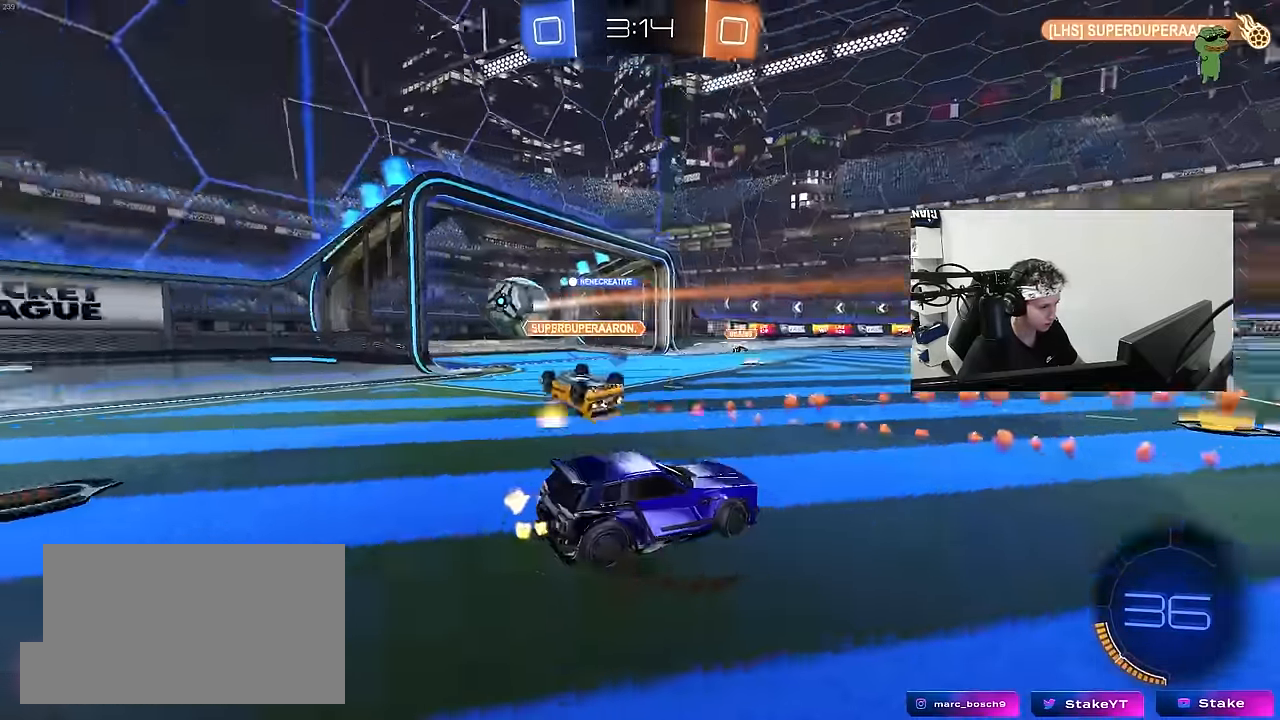
Gameplay with keyboard and mouse; each line is a JSON object with the keys and mouse buttons held at the frame after it. "events" lists presses ("down") and releases ("up") of "1", "2", "3", "4", "5", "a", "alt", "c", "caps_lock", "ctrl", "d", "e", "f", "g", "q", "r", "s", "shift", "space", "t", "tab", "v", "w", "x", "z", "mouse_left", "mouse_wheel" and "mouse_right" between this image and that frame as [ms after this image, input, new state], when the widget could be followed in between. "mouse_left", "mouse_wheel", "mouse_right" = the "left", "wheel", "right" buttons of the "mouse" list. No other keys are recorded. "wheel" means that the mouse wheel is clicked or scrolled. "mouse_move" is the direction in which the mouse moves at that frame (one of eight, or "still"), when it could be read.
{"keys": [], "mouse": [], "mouse_move": "still", "events": [[250, "a", "up"], [400, "w", "up"]]}
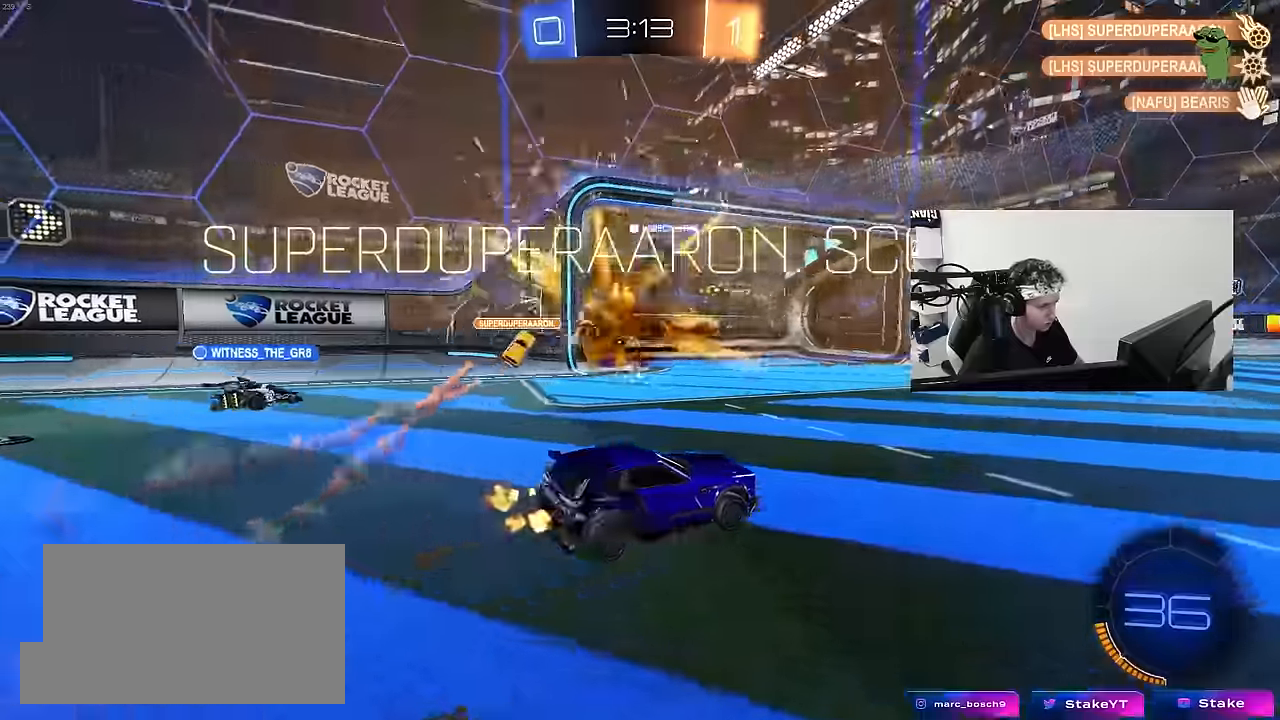
{"keys": ["s", "space", "tab"], "mouse": ["right"], "mouse_move": "still", "events": [[83, "tab", "down"], [266, "s", "down"], [366, "mouse_right", "down"], [366, "space", "down"], [466, "mouse_right", "up"], [500, "mouse_right", "down"]]}
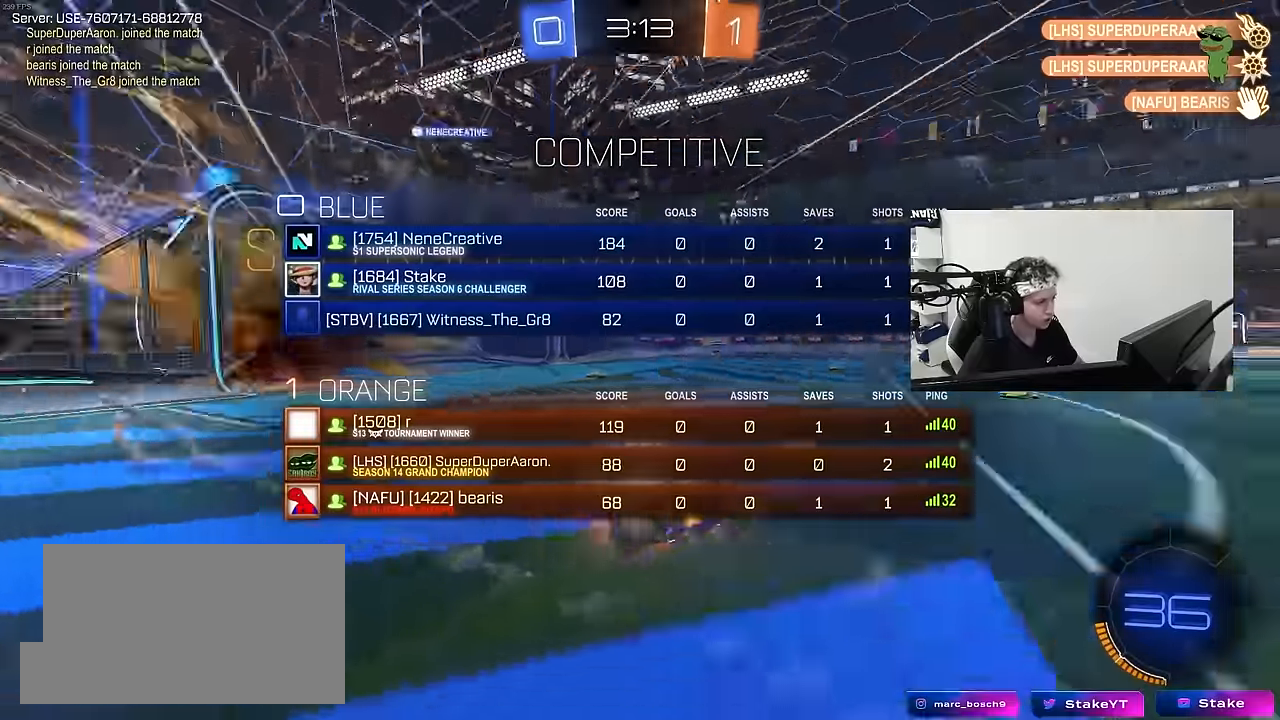
{"keys": ["d", "q", "w"], "mouse": [], "mouse_move": "still", "events": [[100, "space", "up"], [250, "mouse_right", "up"], [250, "s", "up"], [250, "tab", "up"], [283, "d", "down"], [383, "w", "down"], [466, "q", "down"]]}
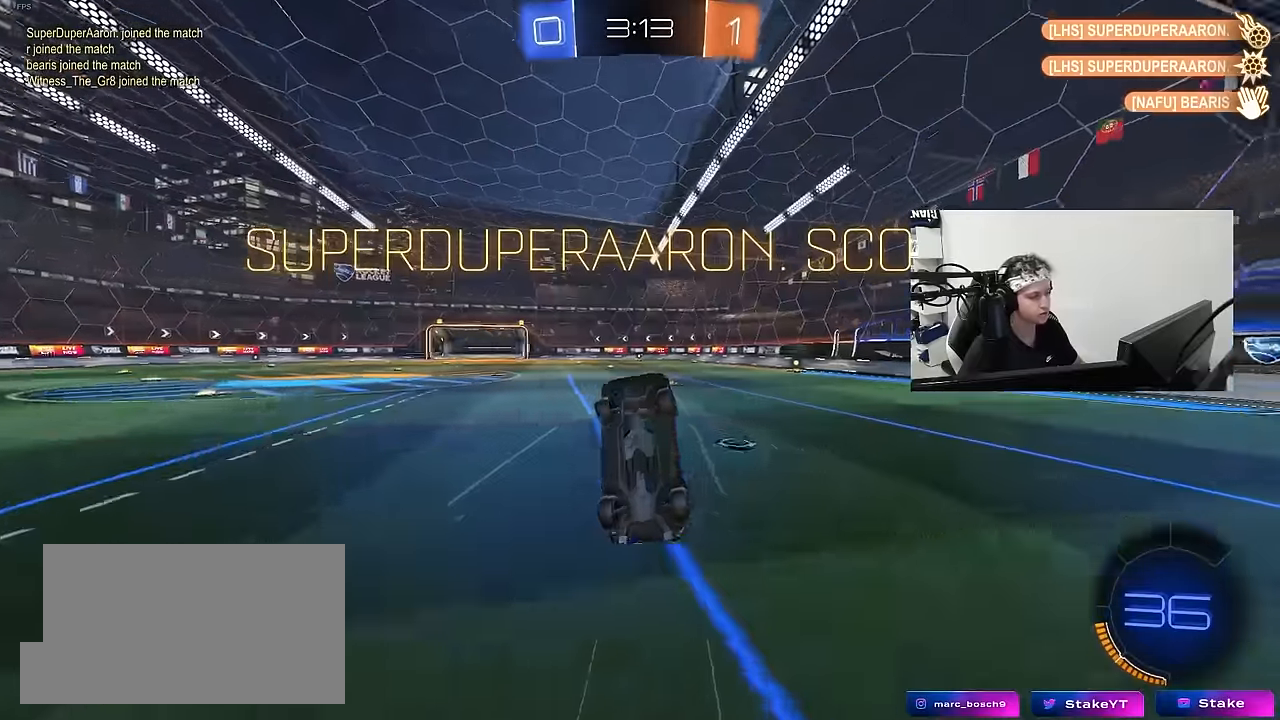
{"keys": [], "mouse": [], "mouse_move": "still", "events": [[116, "mouse_left", "down"], [166, "a", "down"], [216, "d", "up"], [400, "a", "up"], [400, "mouse_left", "up"], [400, "q", "up"], [400, "w", "up"]]}
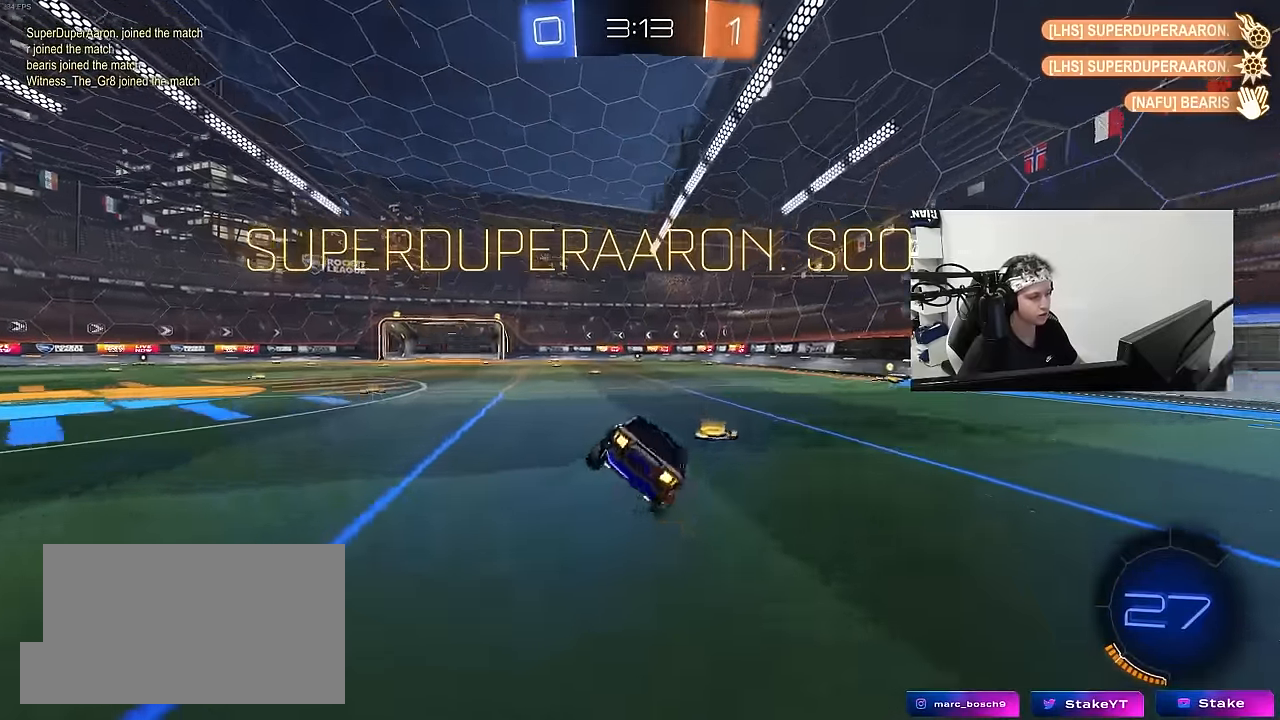
{"keys": ["q", "w"], "mouse": [], "mouse_move": "still", "events": [[33, "tab", "down"], [266, "tab", "up"], [366, "mouse_right", "down"], [366, "w", "down"], [466, "mouse_right", "up"], [466, "q", "down"]]}
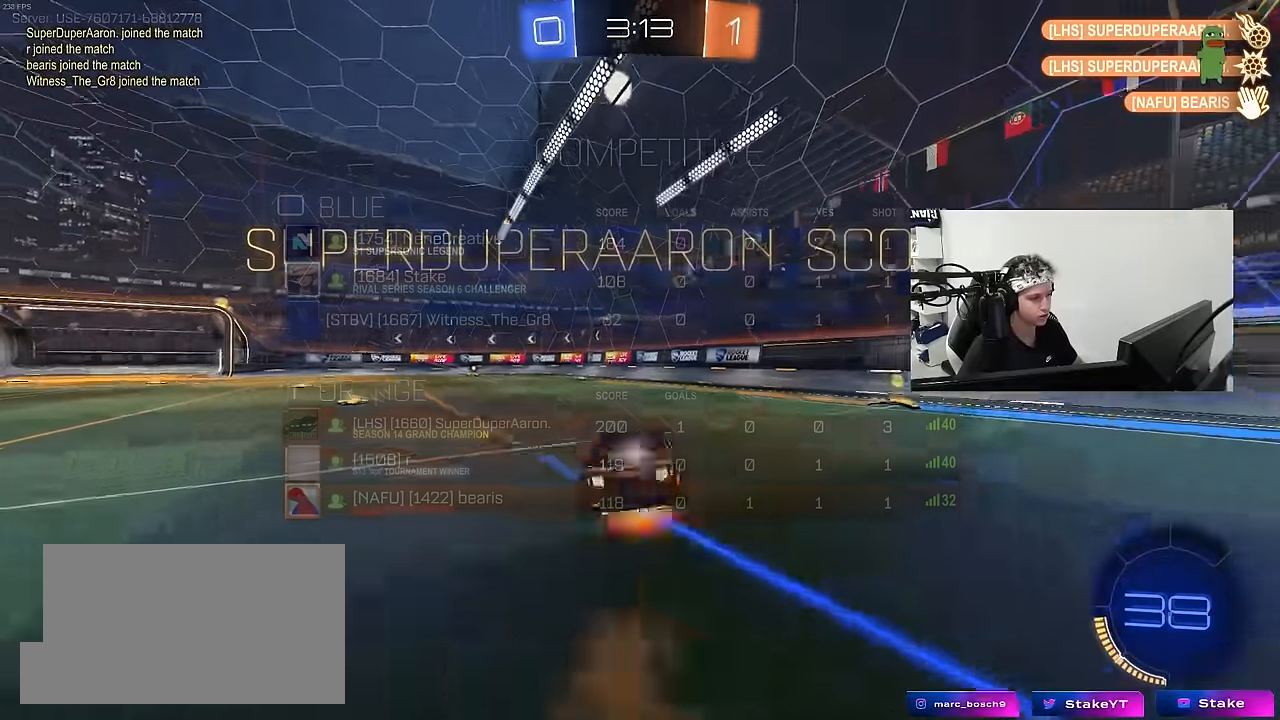
{"keys": ["tab"], "mouse": [], "mouse_move": "still", "events": [[16, "a", "down"], [16, "mouse_right", "down"], [100, "s", "down"], [100, "w", "up"], [250, "mouse_right", "up"], [283, "a", "up"], [283, "q", "up"], [283, "space", "down"], [333, "s", "up"], [383, "tab", "down"], [433, "space", "up"]]}
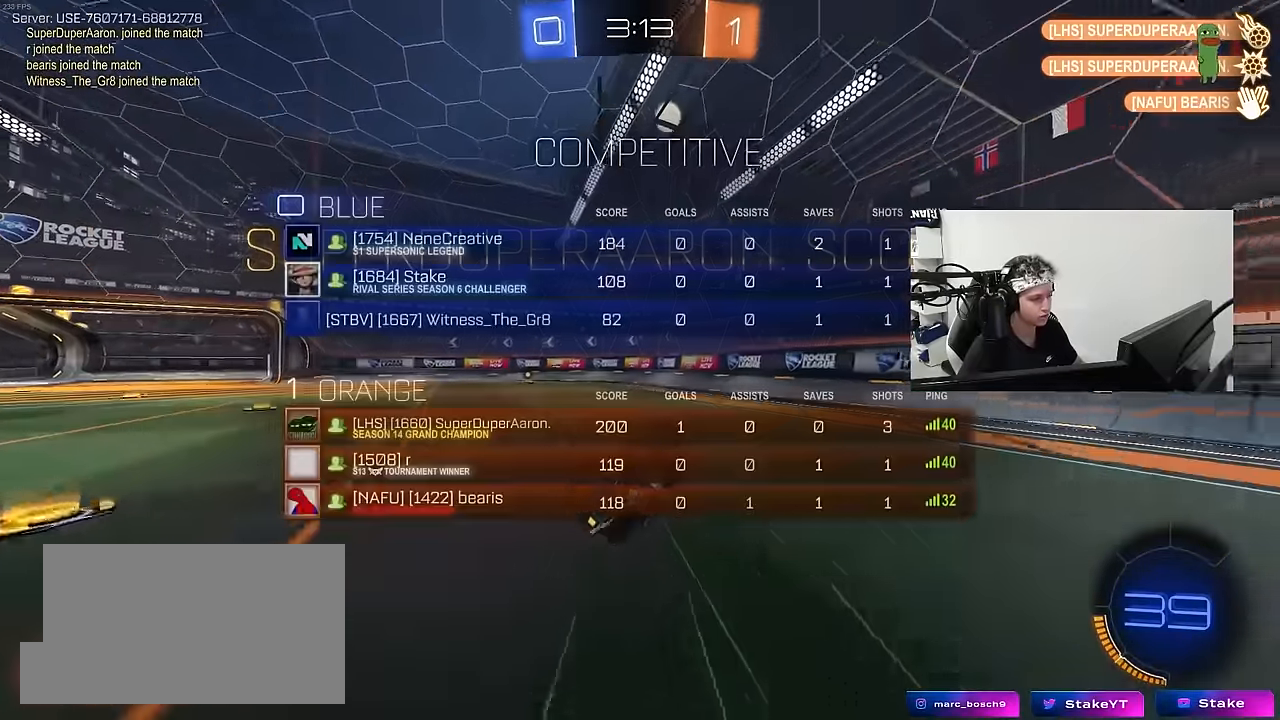
{"keys": ["w"], "mouse": [], "mouse_move": "still", "events": [[66, "tab", "up"], [166, "s", "down"], [216, "a", "down"], [266, "shift", "down"], [300, "s", "up"], [350, "a", "up"], [400, "shift", "up"], [483, "w", "down"]]}
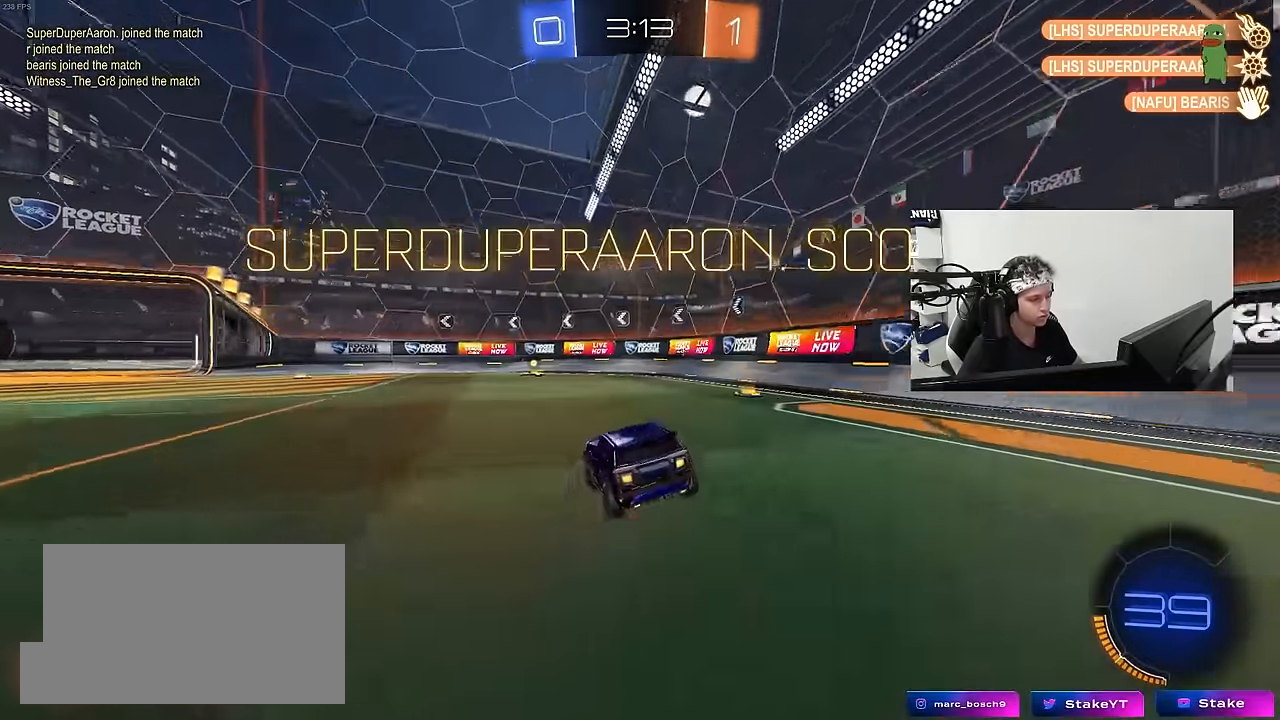
{"keys": ["d"], "mouse": [], "mouse_move": "still", "events": [[366, "d", "down"], [466, "w", "up"]]}
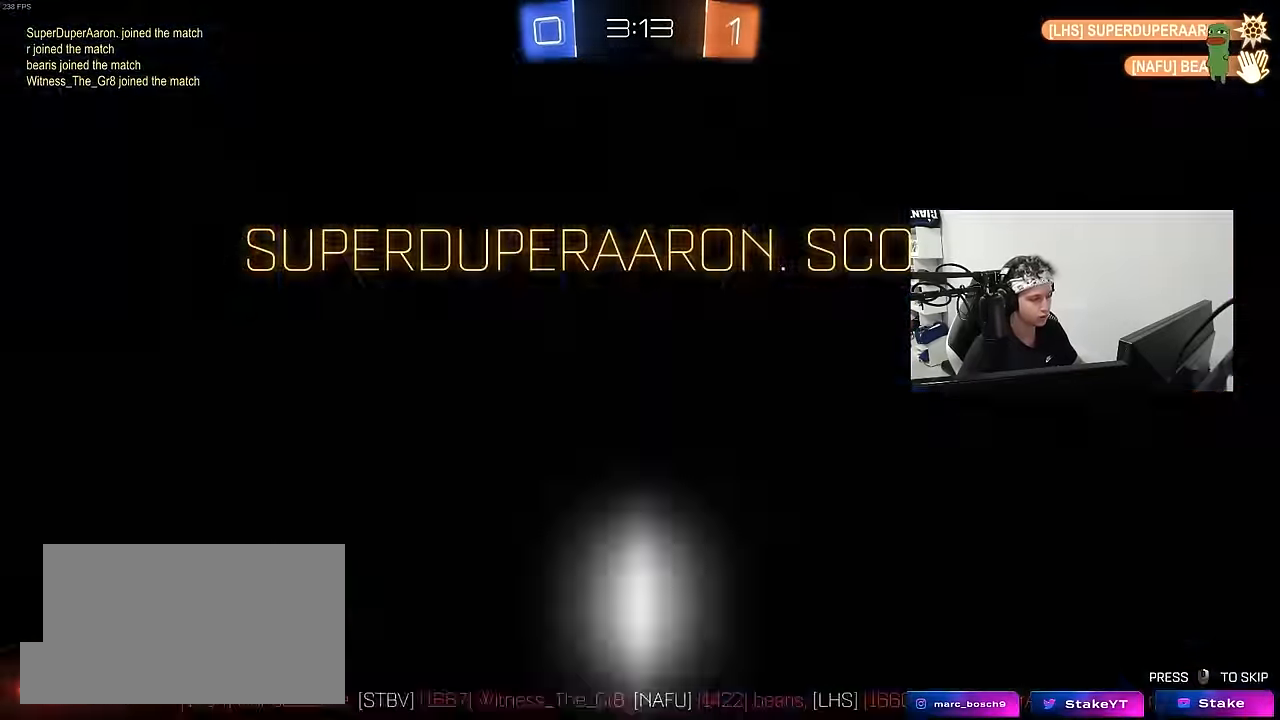
{"keys": [], "mouse": [], "mouse_move": "still", "events": [[16, "d", "up"], [150, "s", "down"], [333, "s", "up"]]}
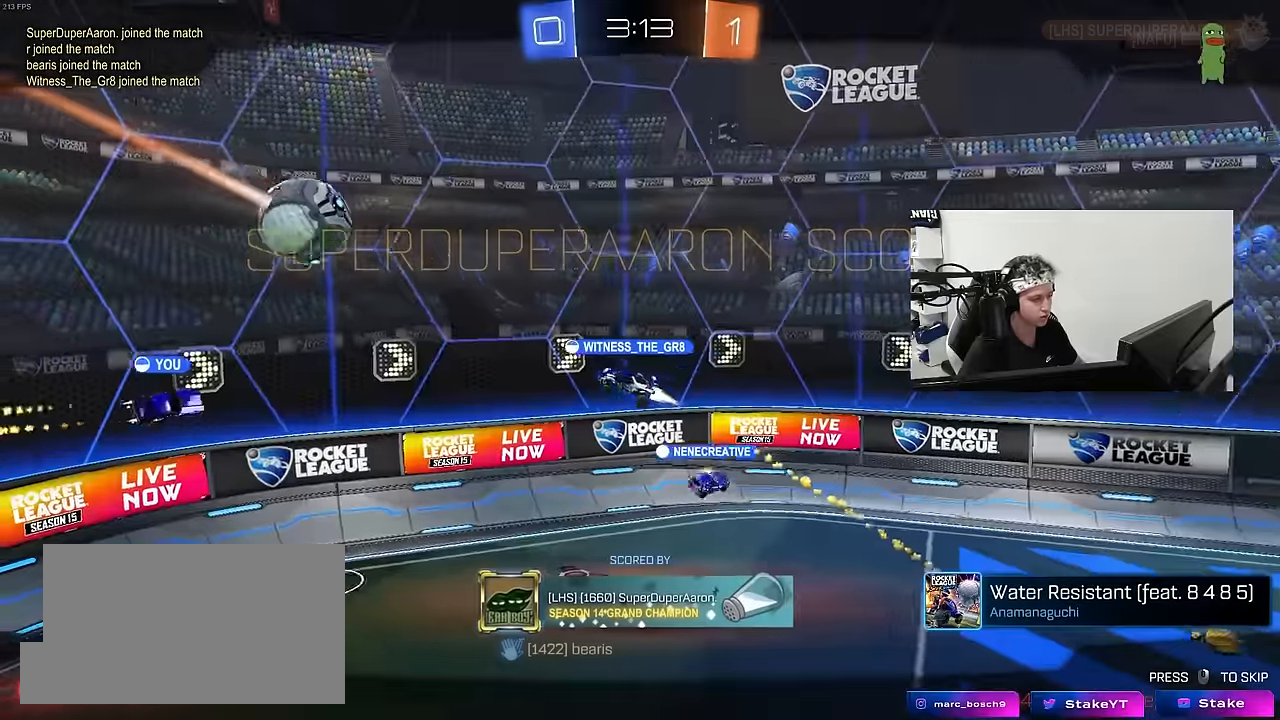
{"keys": [], "mouse": [], "mouse_move": "still", "events": []}
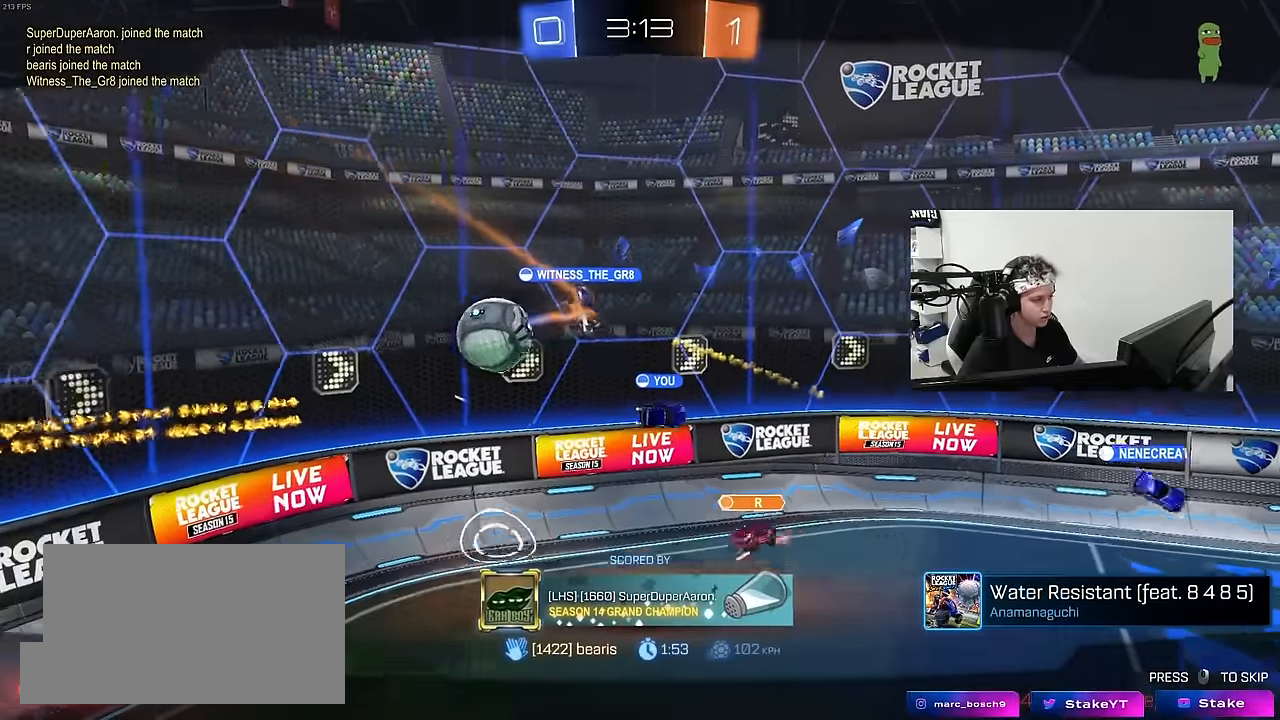
{"keys": [], "mouse": [], "mouse_move": "still", "events": []}
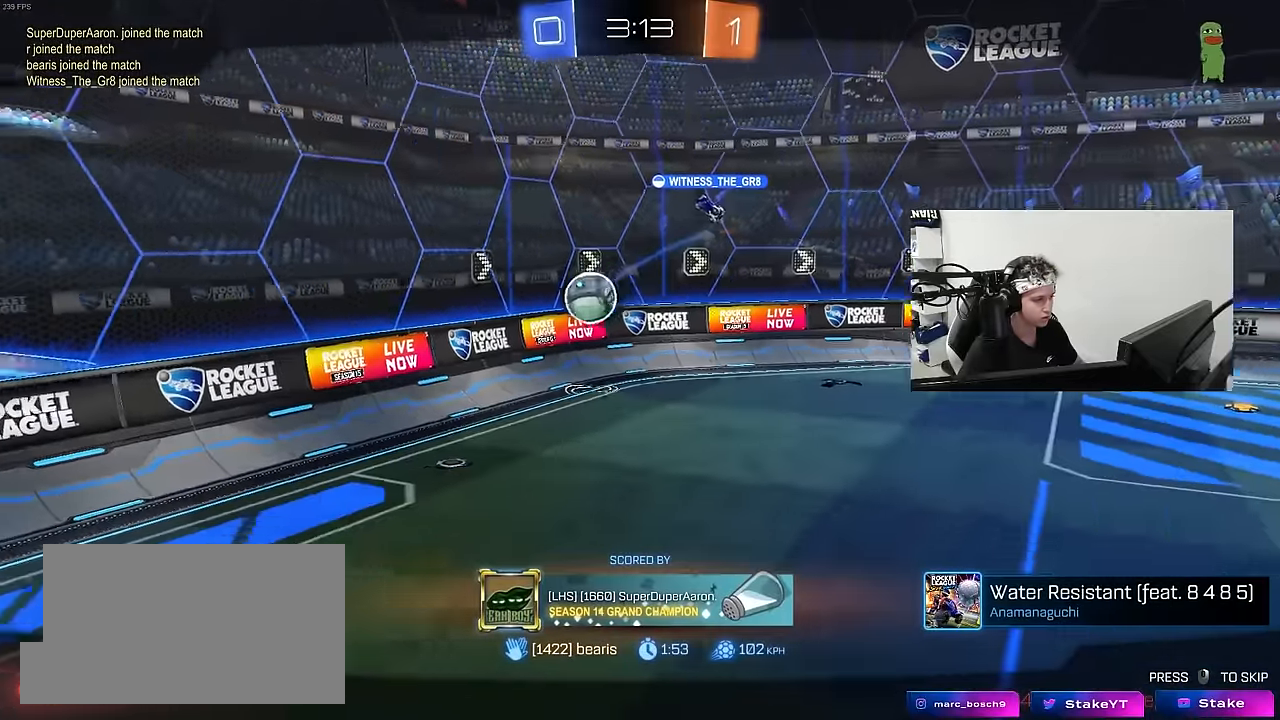
{"keys": [], "mouse": [], "mouse_move": "still", "events": []}
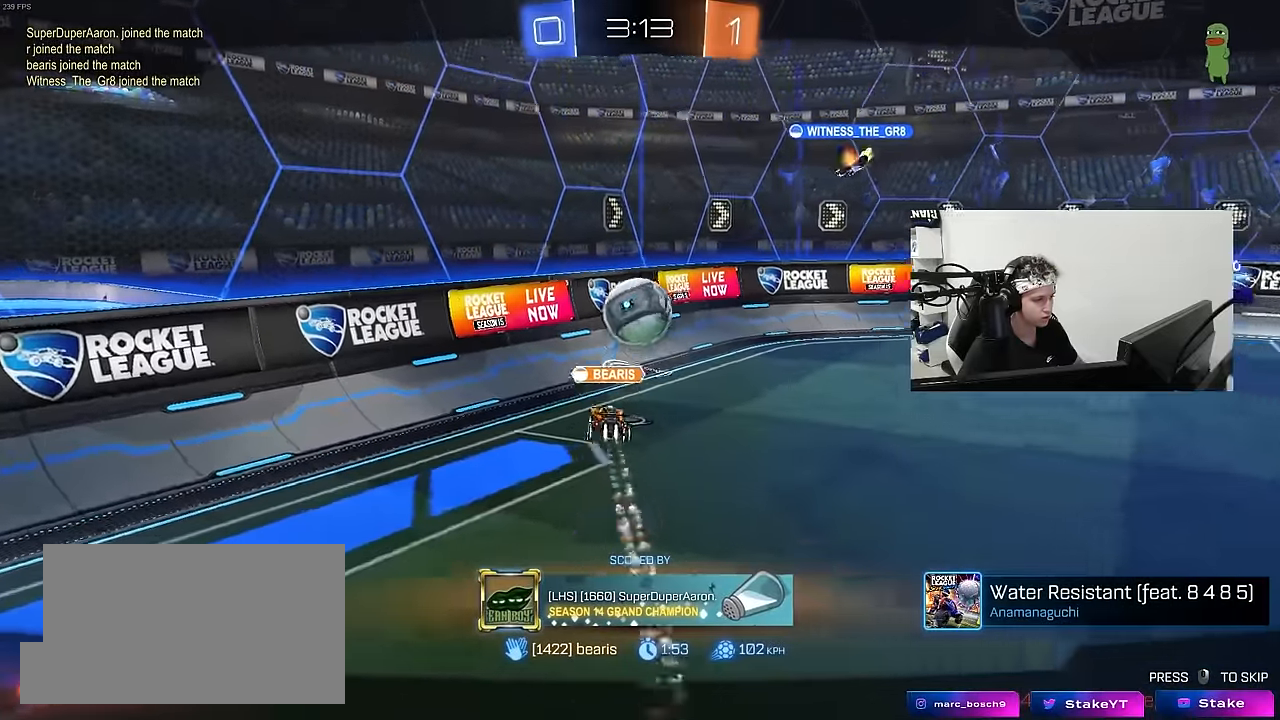
{"keys": [], "mouse": [], "mouse_move": "still", "events": []}
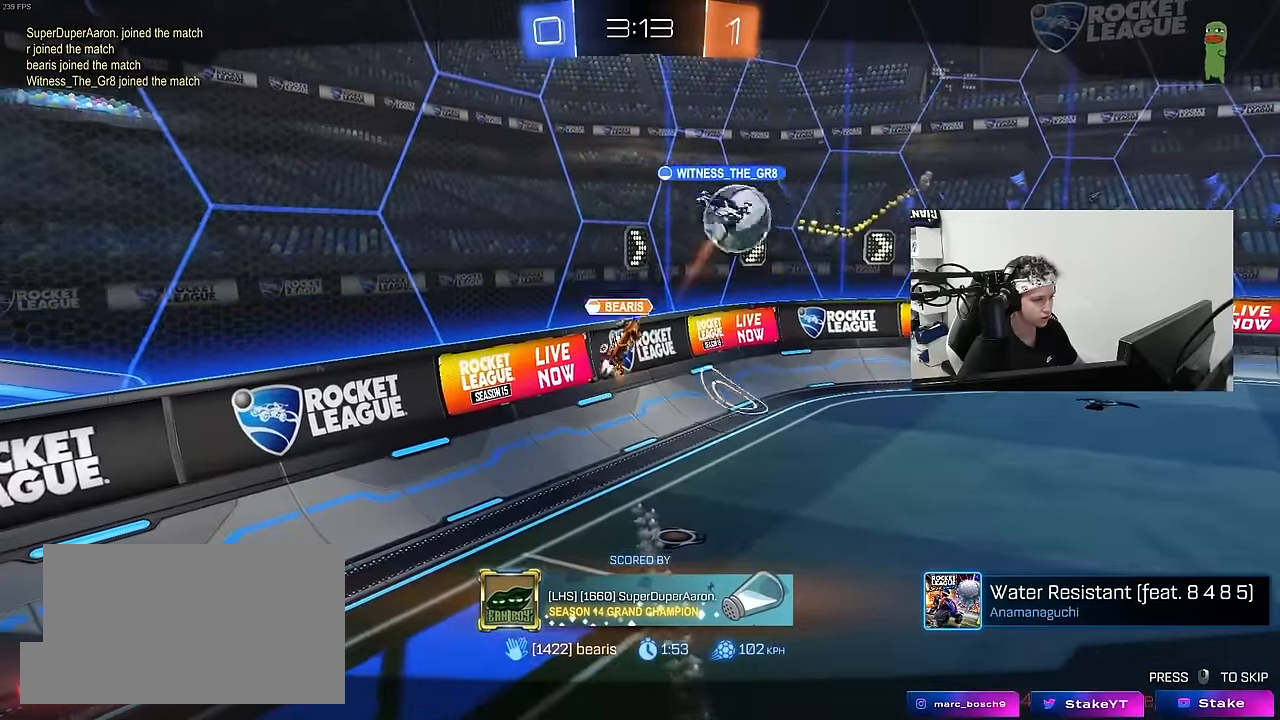
{"keys": [], "mouse": [], "mouse_move": "still", "events": []}
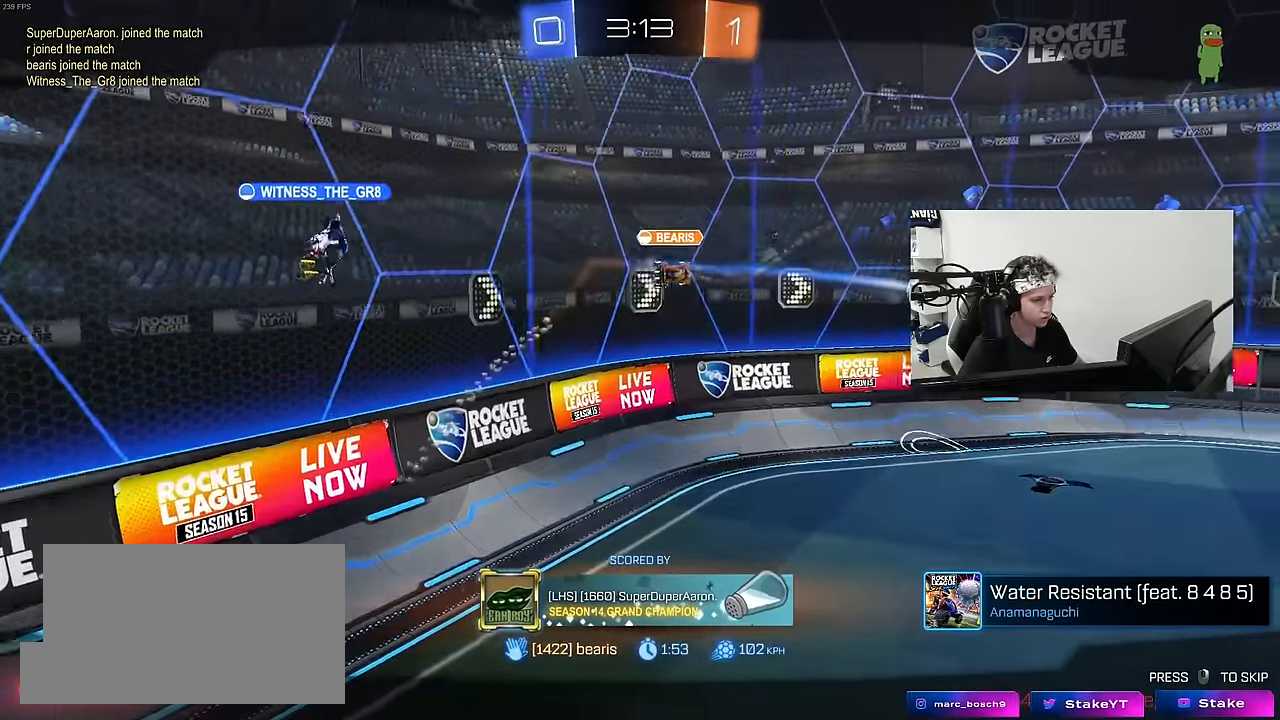
{"keys": ["tab"], "mouse": [], "mouse_move": "up-right", "events": [[283, "tab", "down"]]}
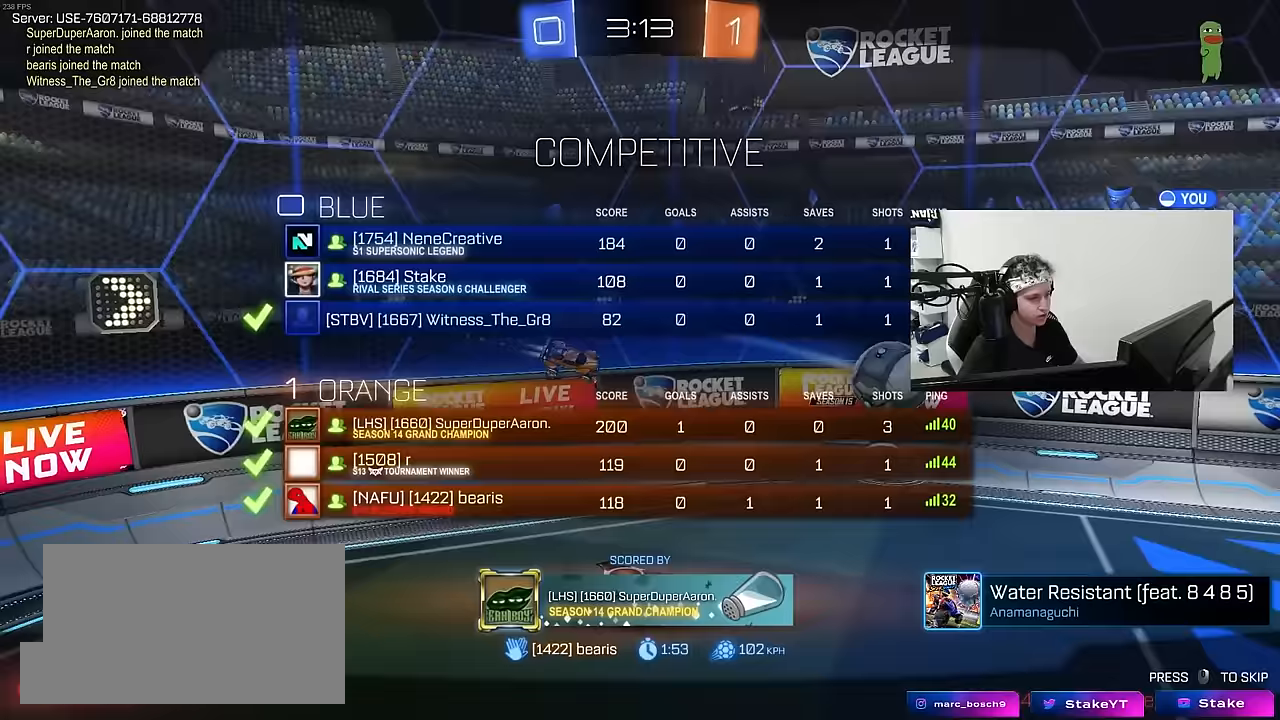
{"keys": [], "mouse": ["right"], "mouse_move": "still", "events": [[17, "mouse_right", "down"], [217, "mouse_right", "up"], [267, "mouse_right", "down"], [267, "tab", "up"], [450, "mouse_right", "up"], [483, "mouse_right", "down"]]}
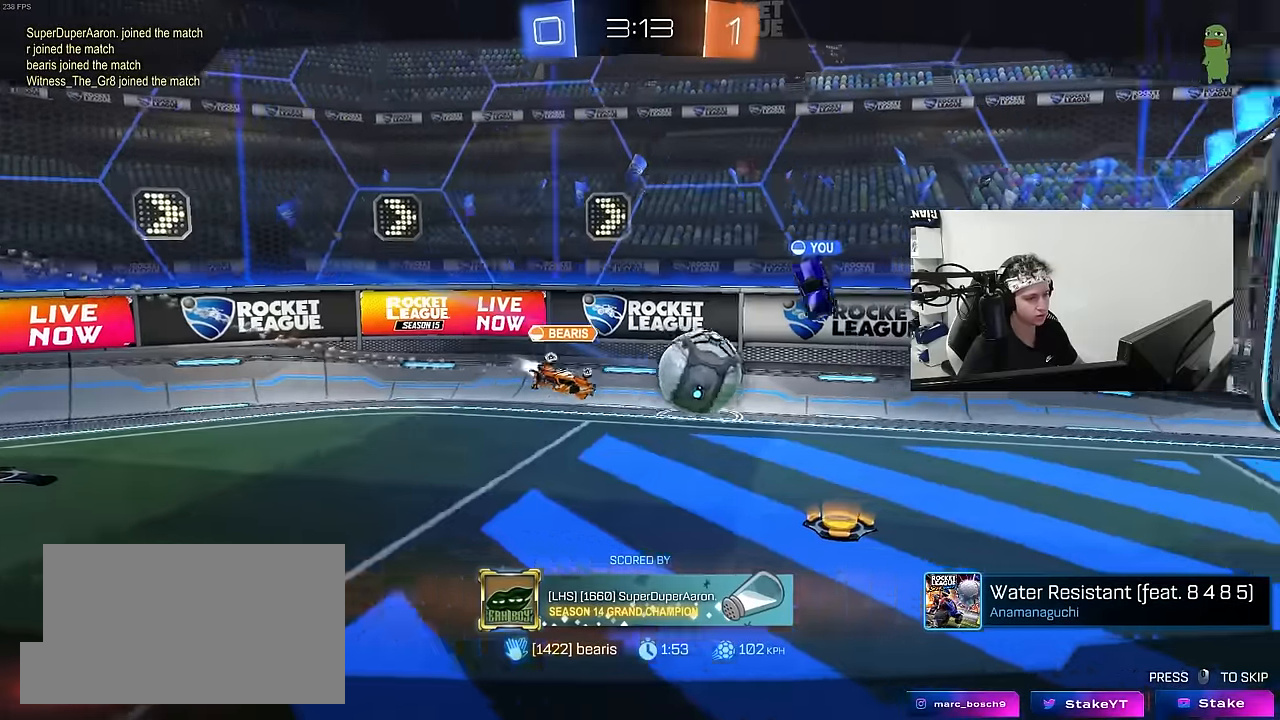
{"keys": [], "mouse": ["right"], "mouse_move": "still", "events": [[183, "mouse_right", "up"], [233, "mouse_right", "down"], [417, "mouse_right", "up"], [467, "mouse_right", "down"]]}
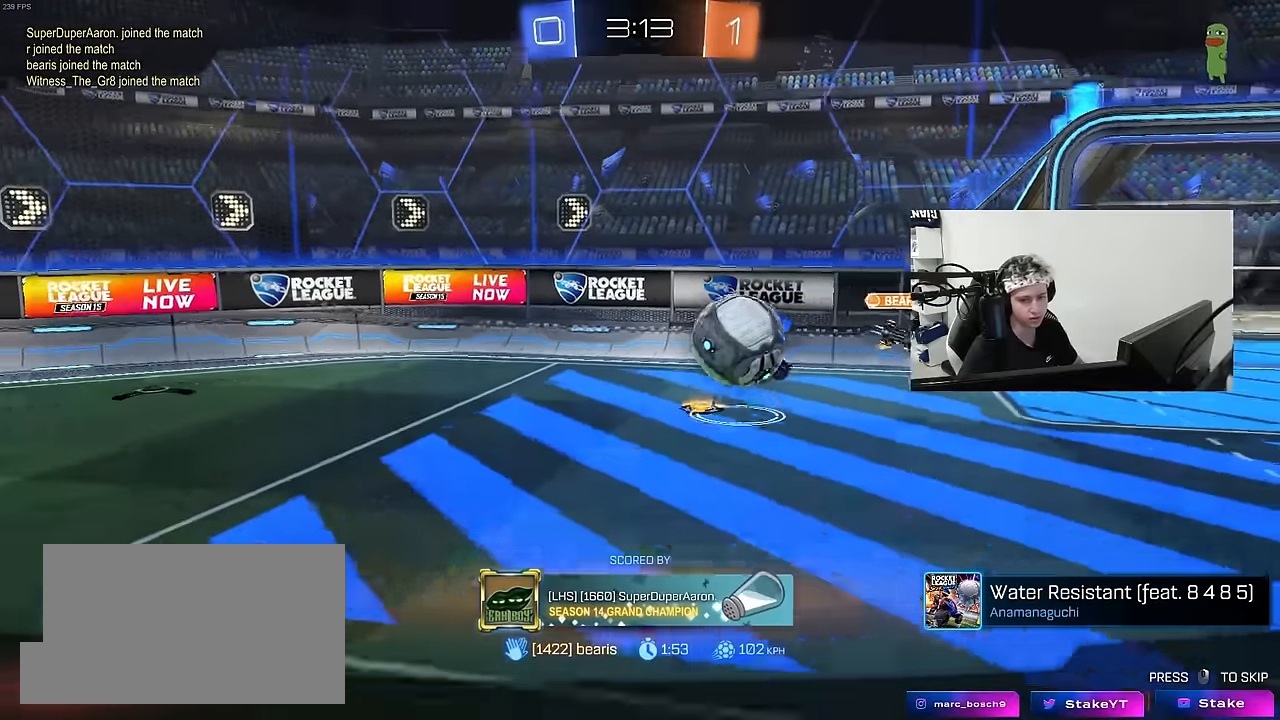
{"keys": [], "mouse": ["right"], "mouse_move": "still", "events": [[150, "mouse_right", "up"], [233, "mouse_right", "down"], [383, "mouse_right", "up"], [433, "mouse_right", "down"]]}
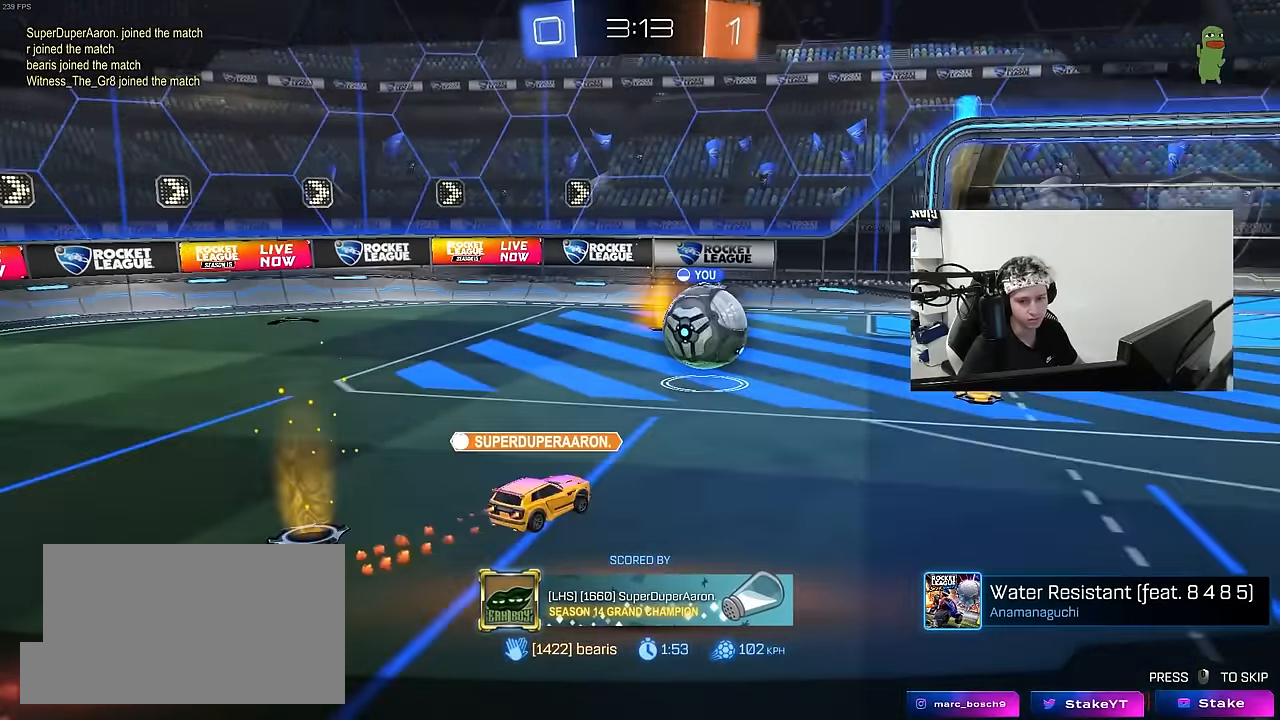
{"keys": [], "mouse": [], "mouse_move": "still", "events": [[17, "mouse_right", "up"]]}
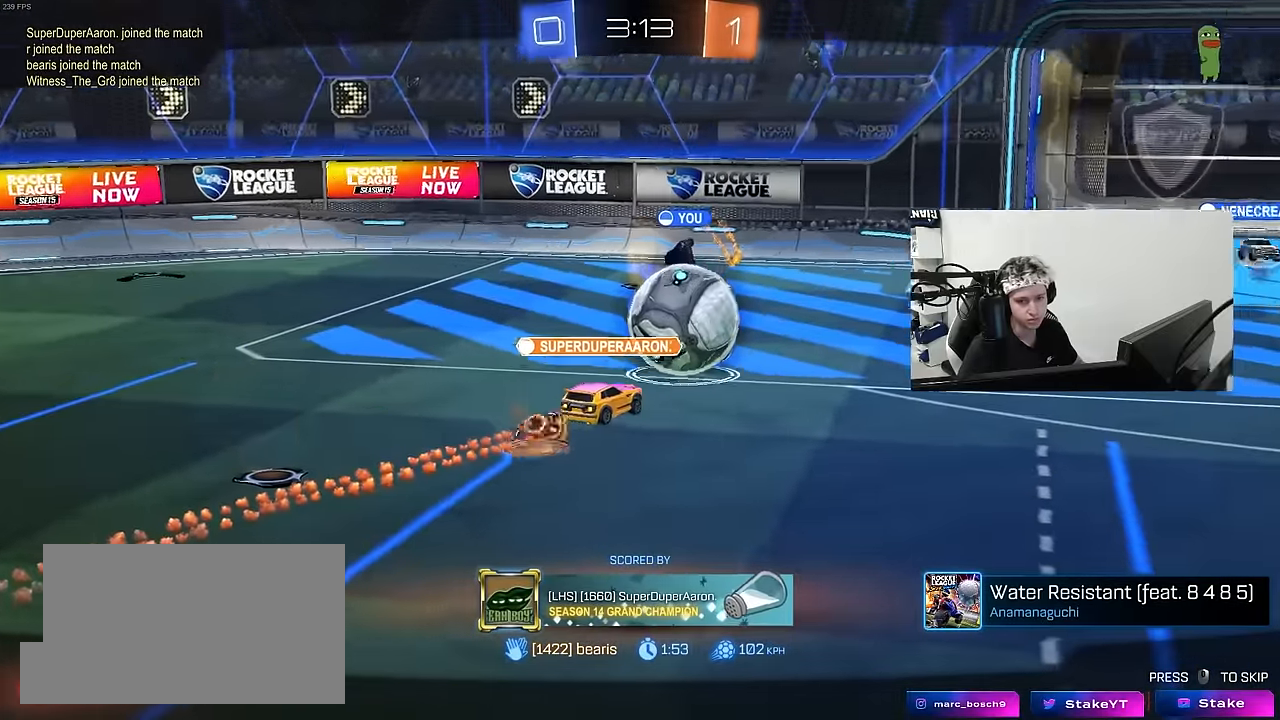
{"keys": [], "mouse": [], "mouse_move": "still", "events": []}
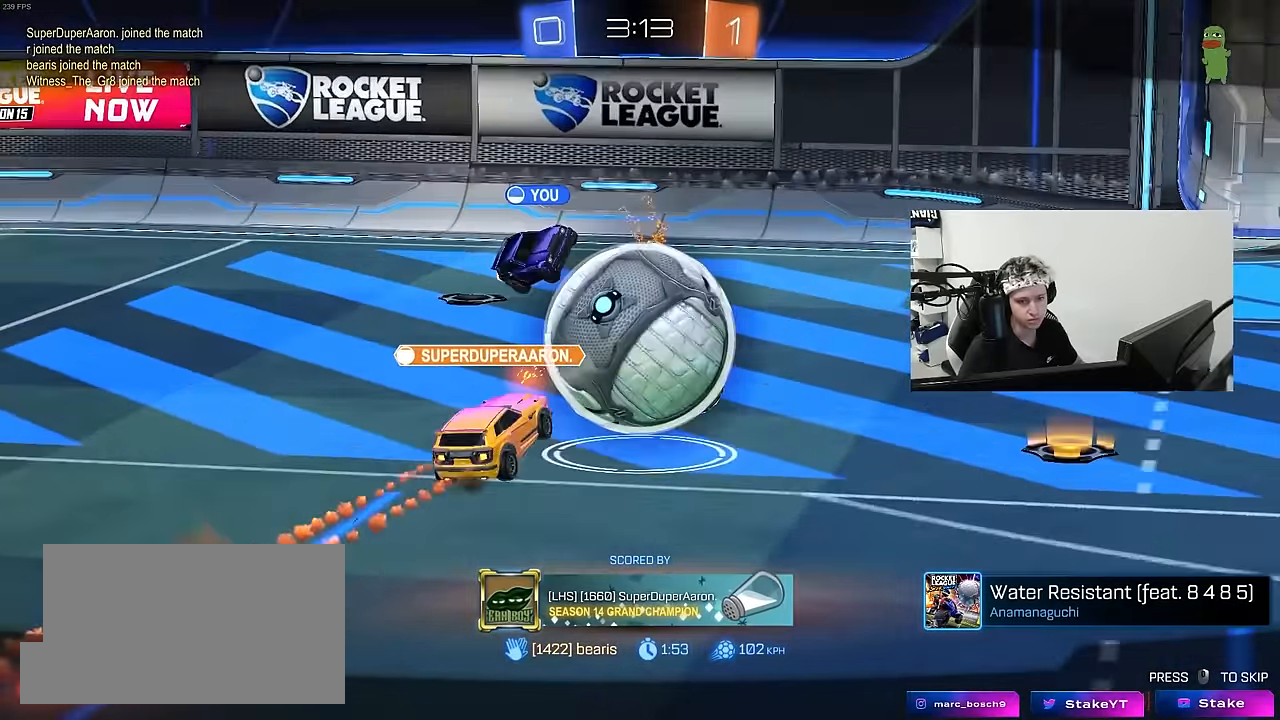
{"keys": [], "mouse": [], "mouse_move": "still", "events": []}
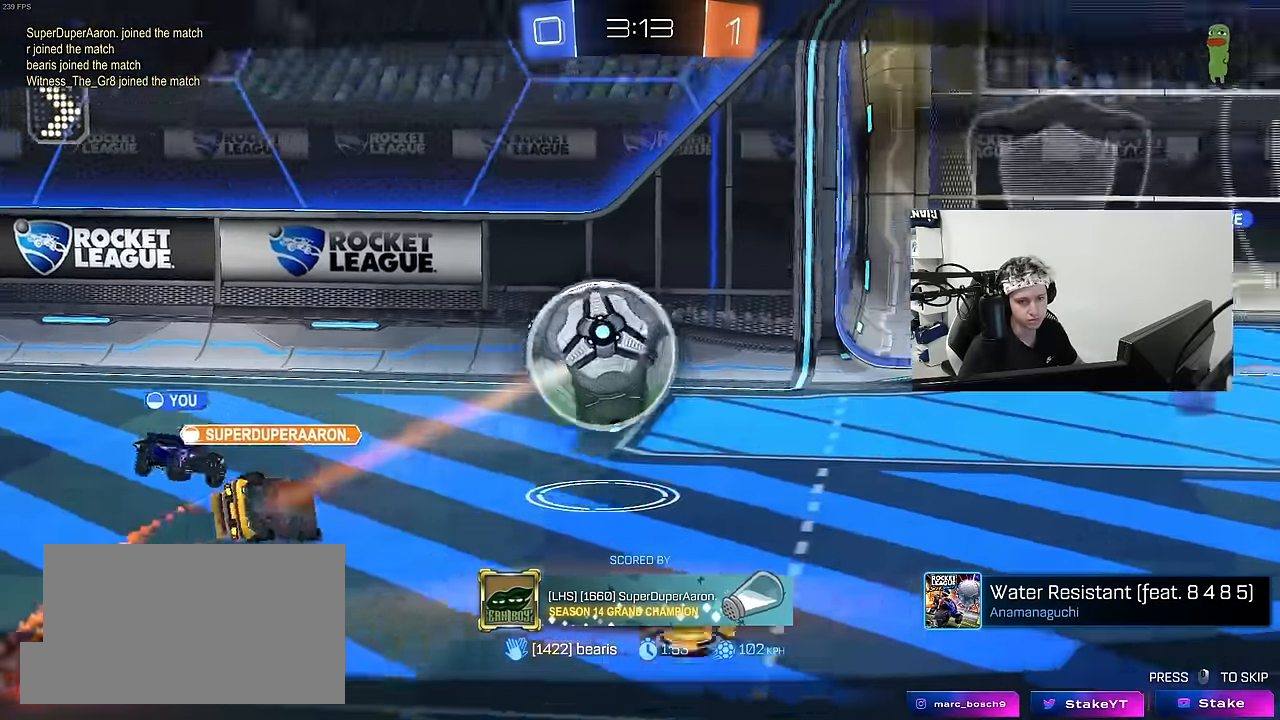
{"keys": [], "mouse": [], "mouse_move": "still", "events": []}
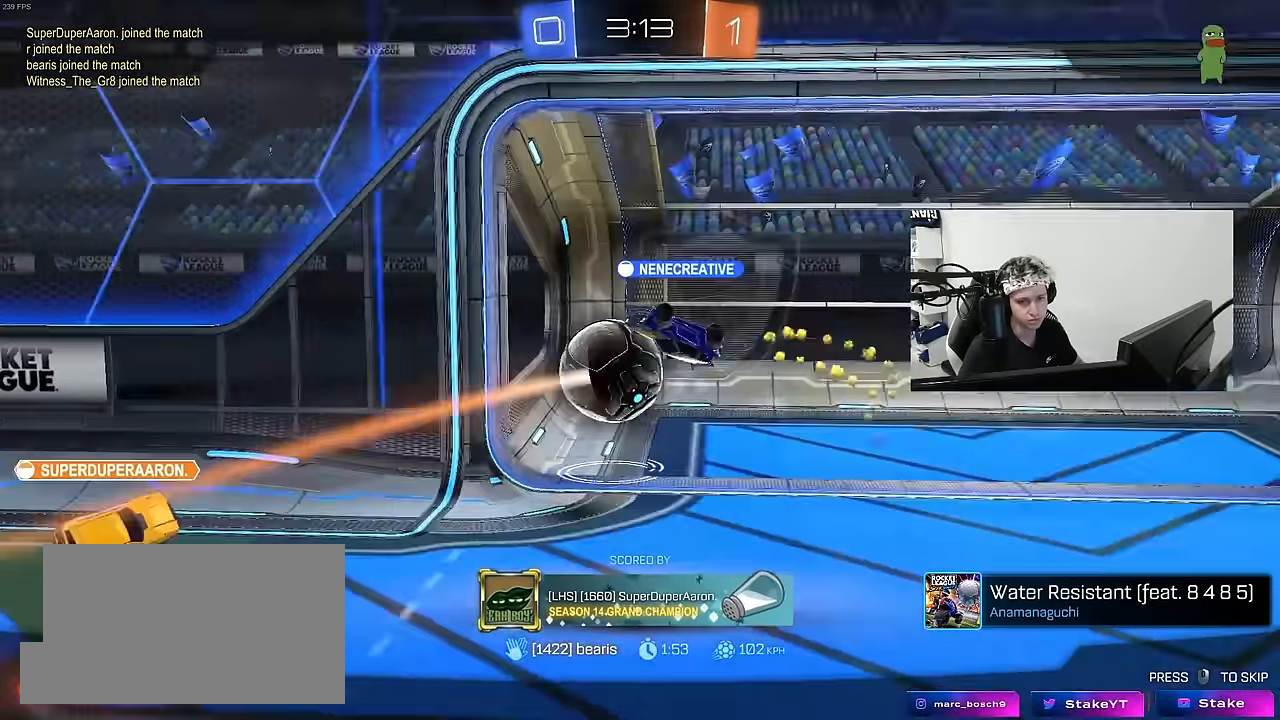
{"keys": [], "mouse": [], "mouse_move": "still", "events": []}
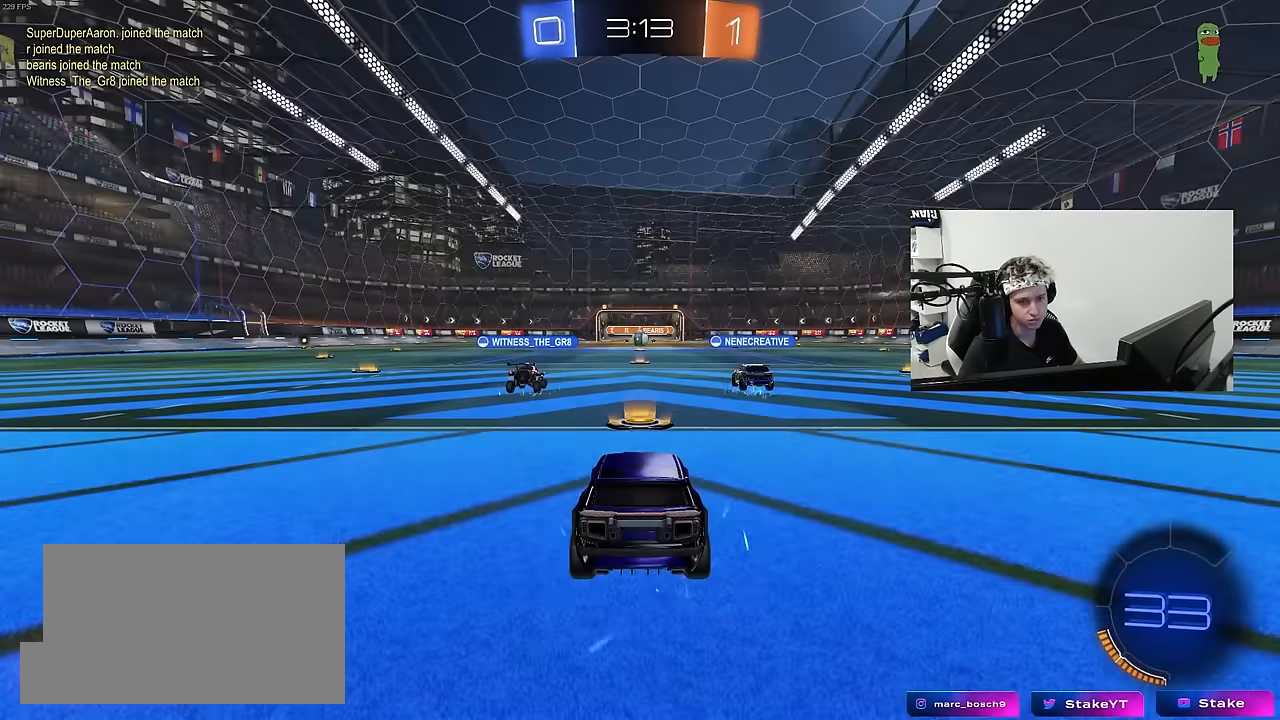
{"keys": [], "mouse": [], "mouse_move": "still", "events": []}
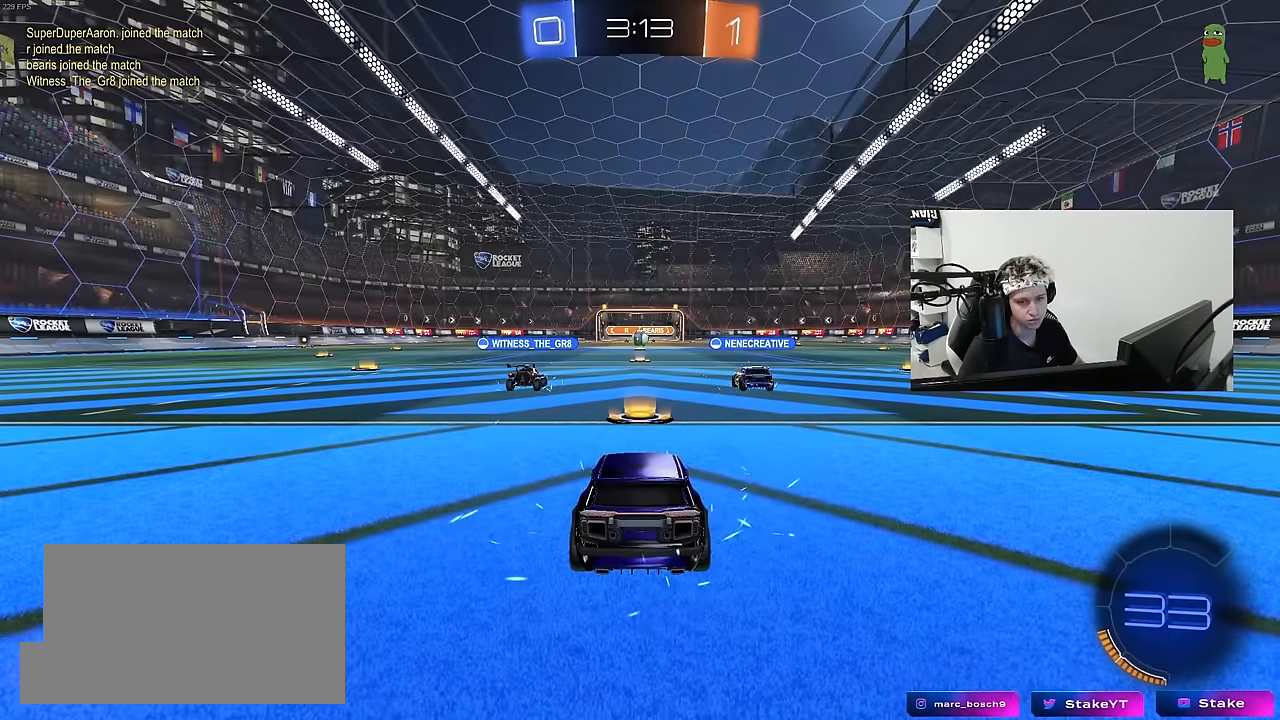
{"keys": [], "mouse": [], "mouse_move": "still", "events": []}
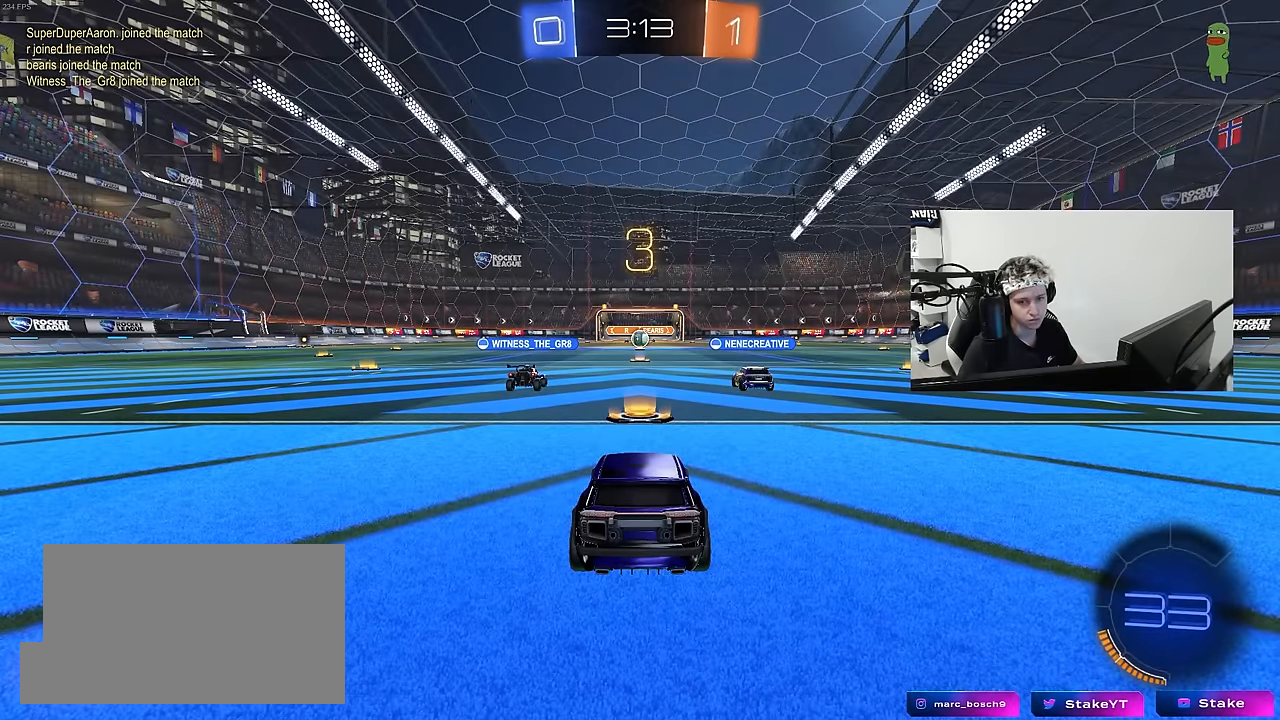
{"keys": [], "mouse": [], "mouse_move": "still", "events": []}
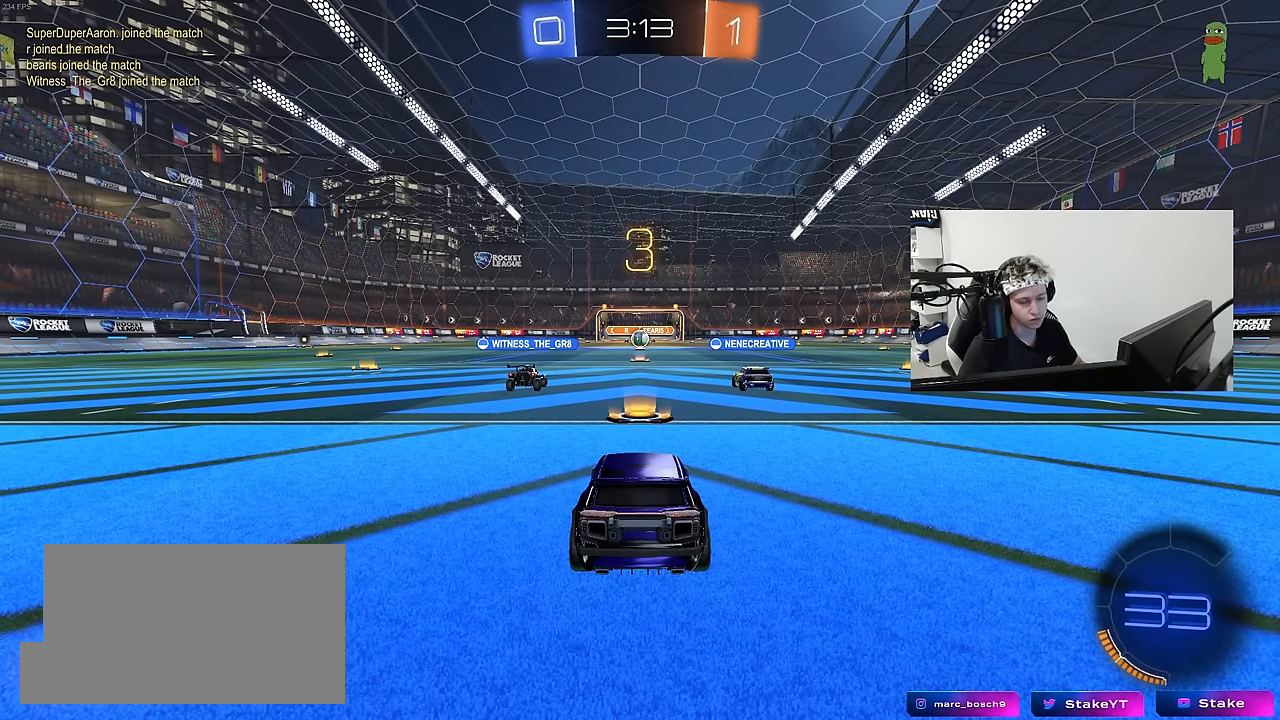
{"keys": ["tab"], "mouse": [], "mouse_move": "still", "events": [[384, "tab", "down"]]}
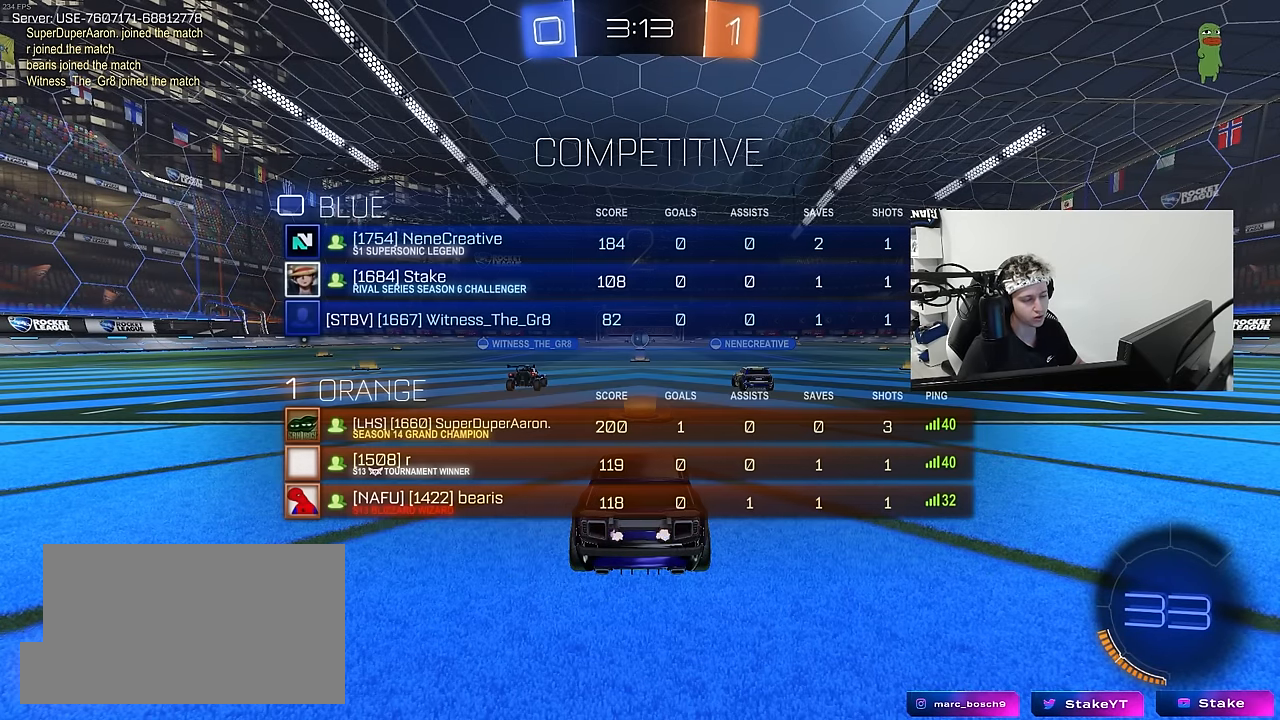
{"keys": [], "mouse": [], "mouse_move": "still", "events": [[67, "tab", "up"]]}
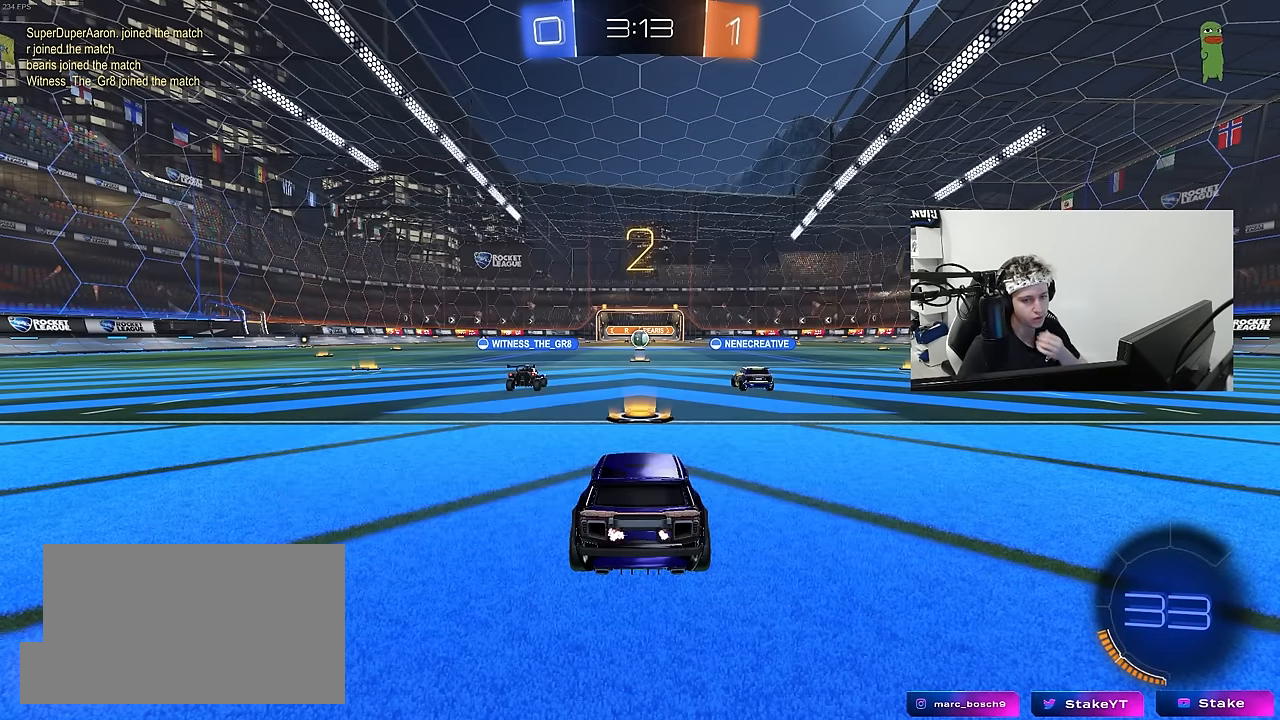
{"keys": [], "mouse": [], "mouse_move": "right", "events": []}